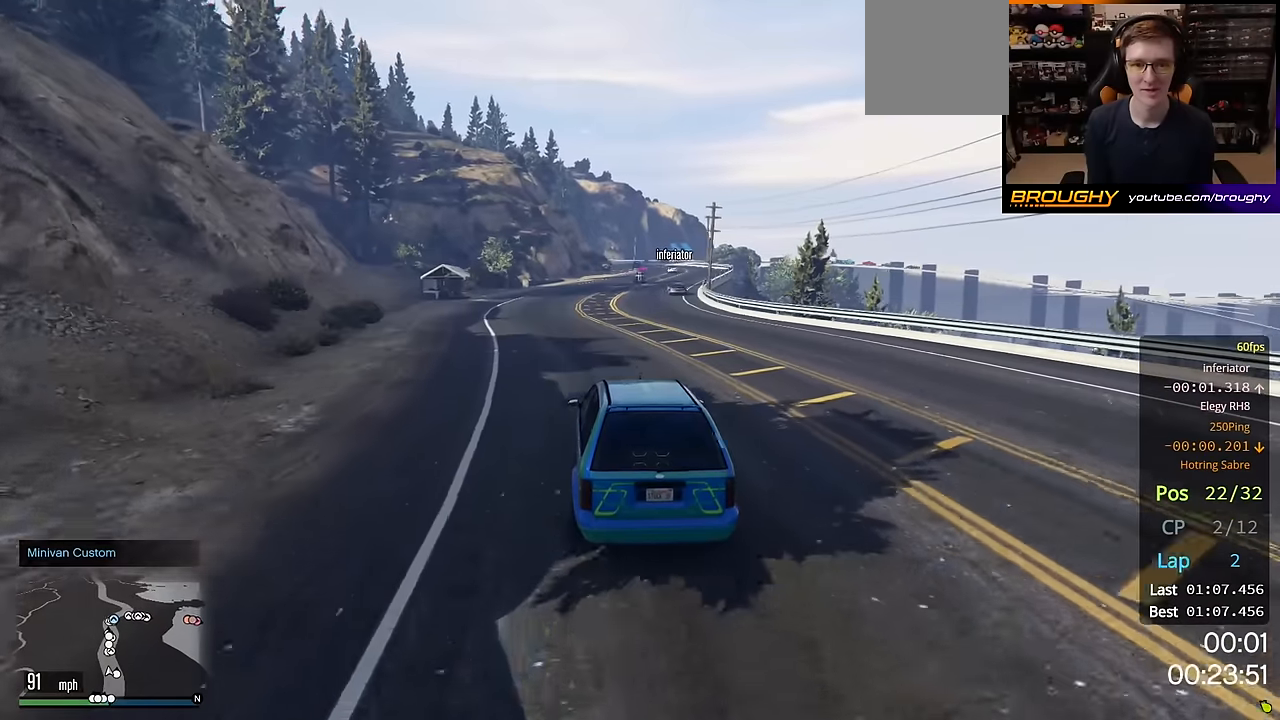
Gameplay with a controller (Xbox layout); each line is a JSON object with the inputs held at the frame after it. "events" lists button and stick changes between this image and that frame as [ms after this image, input, new state], when the widget could be followed in between.
{"buttons": ["R2"], "left_stick": "center", "right_stick": "center", "events": [[317, "left_stick", "right"], [483, "left_stick", "center"]]}
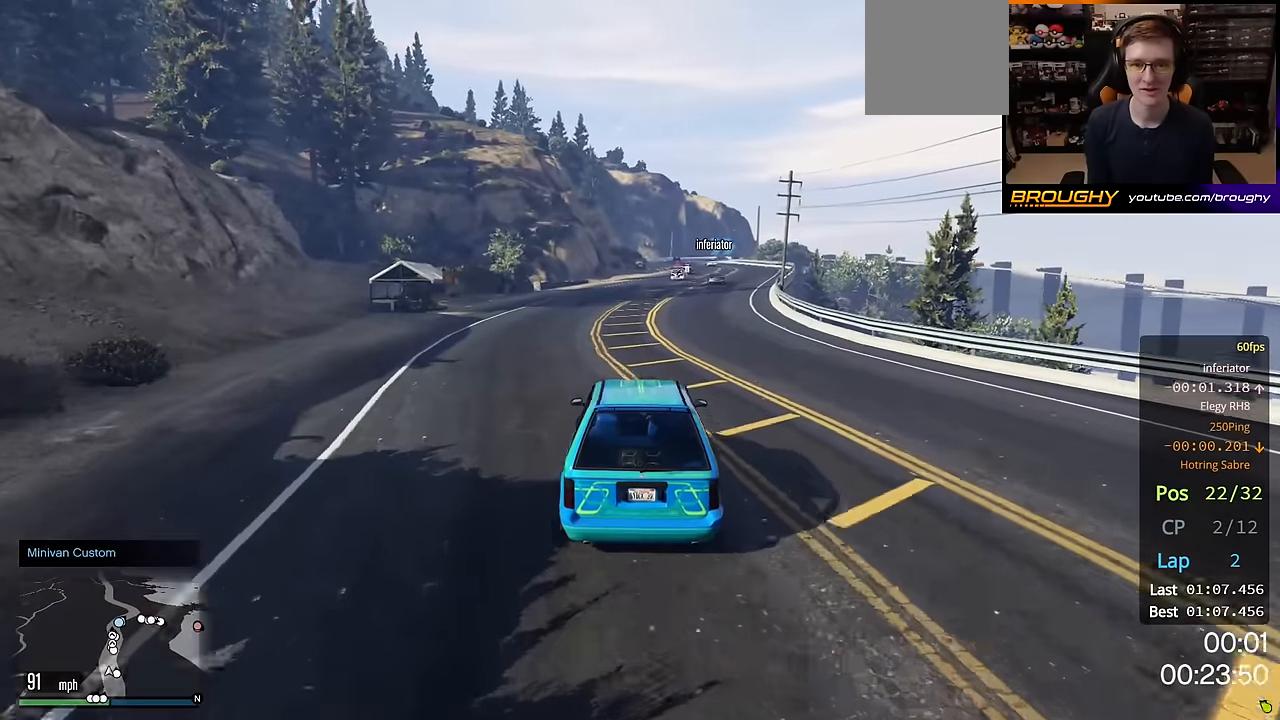
{"buttons": ["R2"], "left_stick": "center", "right_stick": "center", "events": []}
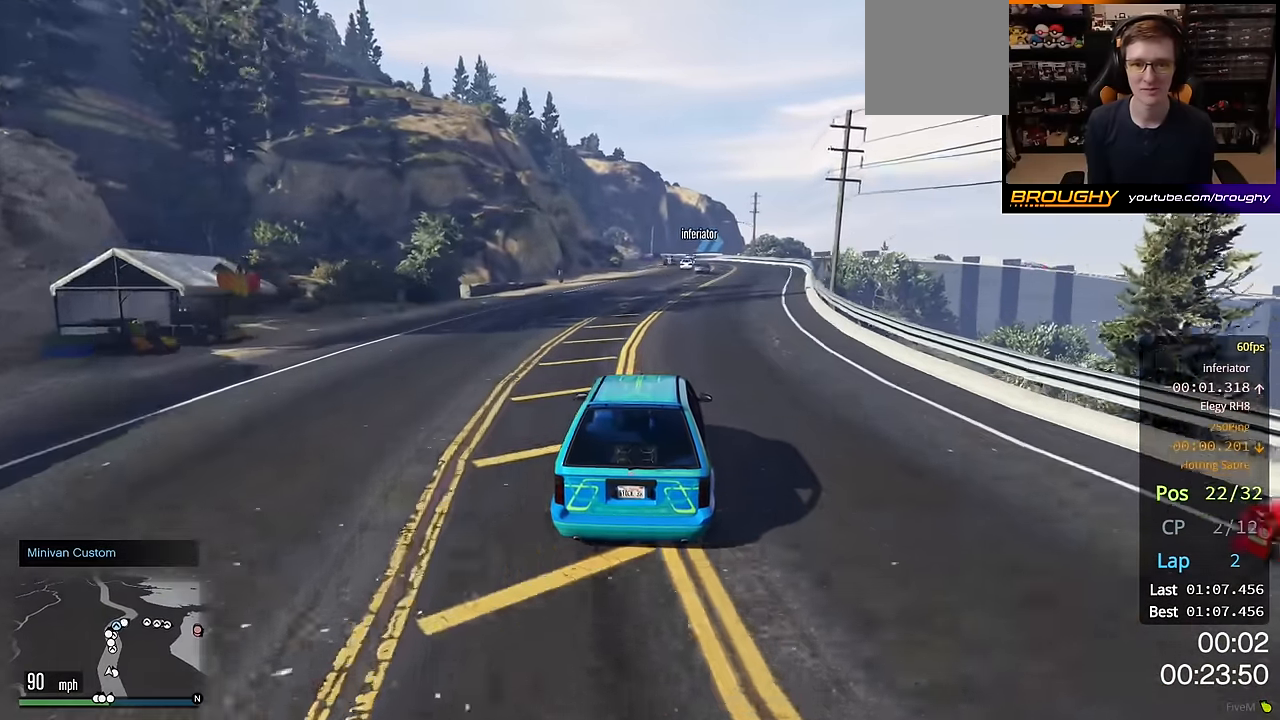
{"buttons": ["R2", "DPAD_DOWN"], "left_stick": "center", "right_stick": "center", "events": [[33, "left_stick", "up-right"], [183, "left_stick", "center"], [467, "DPAD_DOWN", "down"]]}
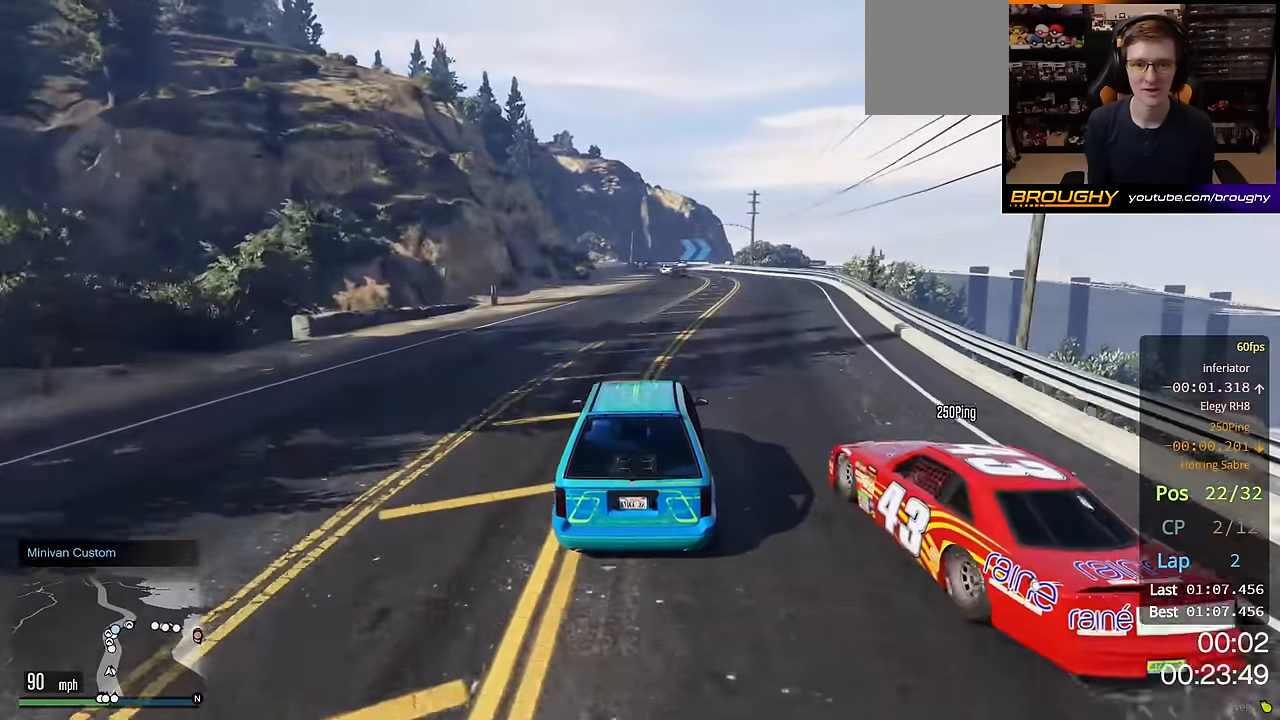
{"buttons": ["R2", "DPAD_DOWN"], "left_stick": "center", "right_stick": "center", "events": []}
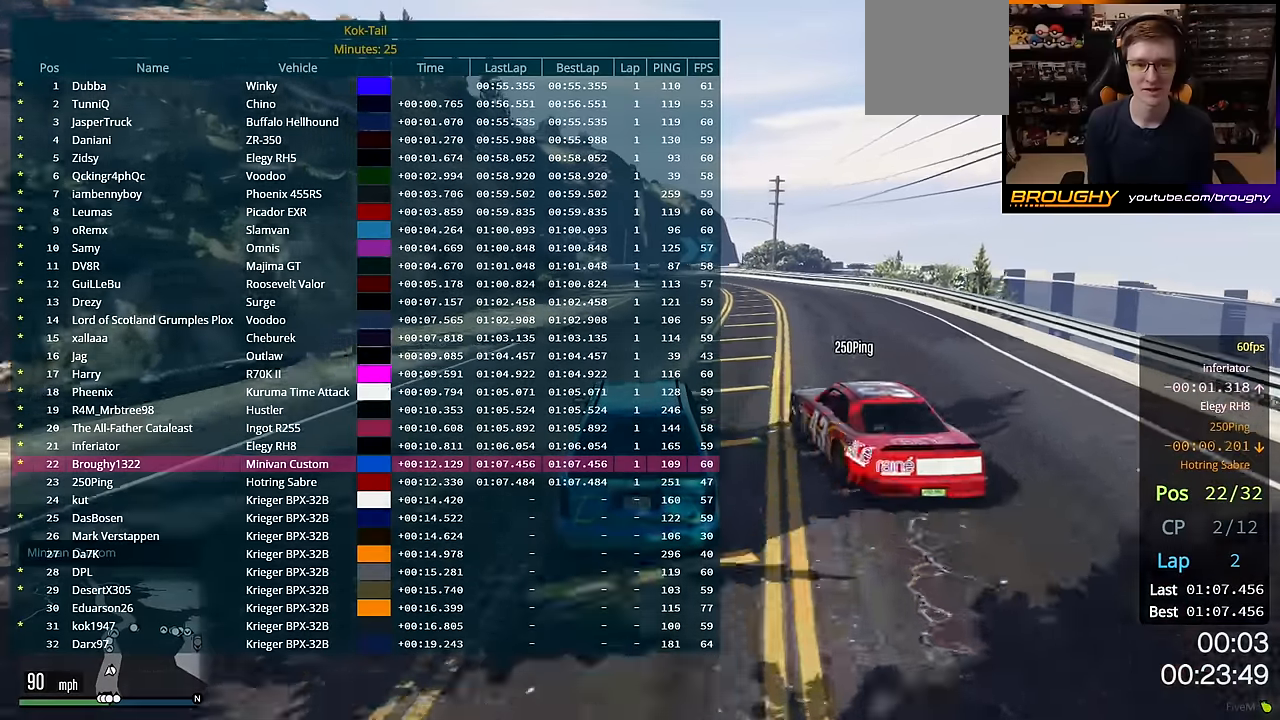
{"buttons": ["R2", "DPAD_DOWN"], "left_stick": "center", "right_stick": "center", "events": []}
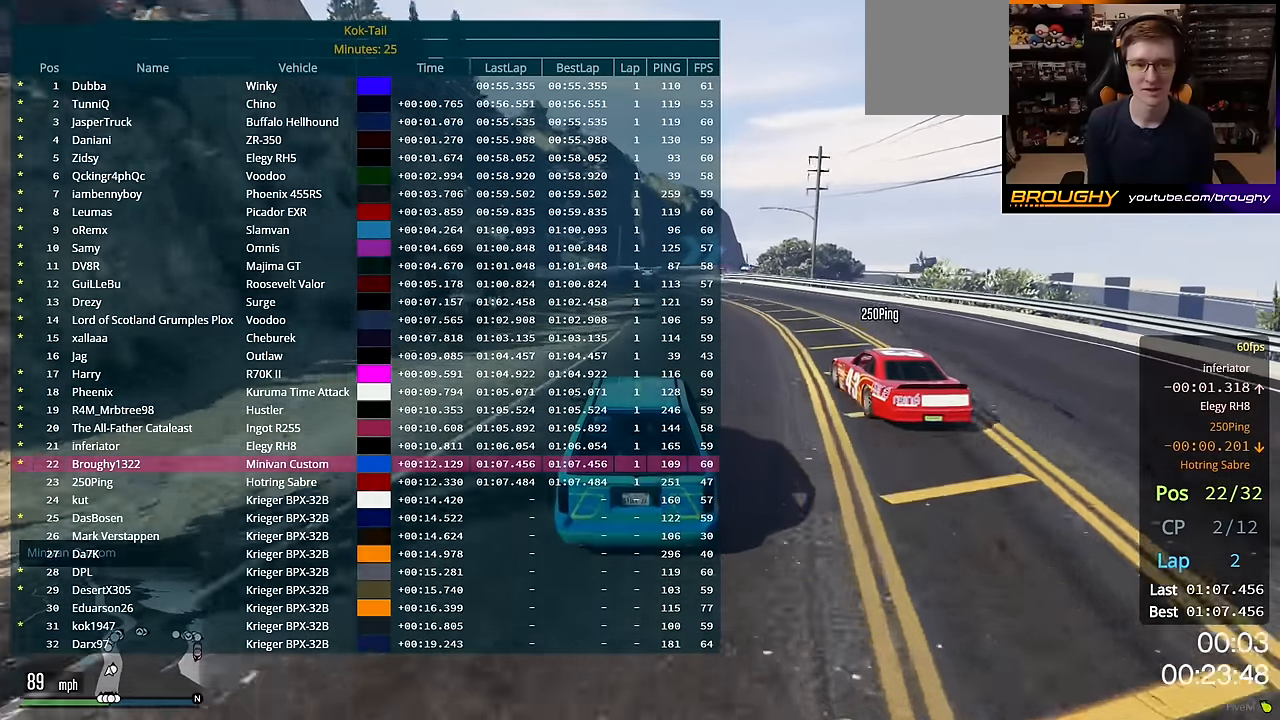
{"buttons": ["R2"], "left_stick": "left", "right_stick": "center", "events": [[333, "left_stick", "left"], [467, "DPAD_DOWN", "up"]]}
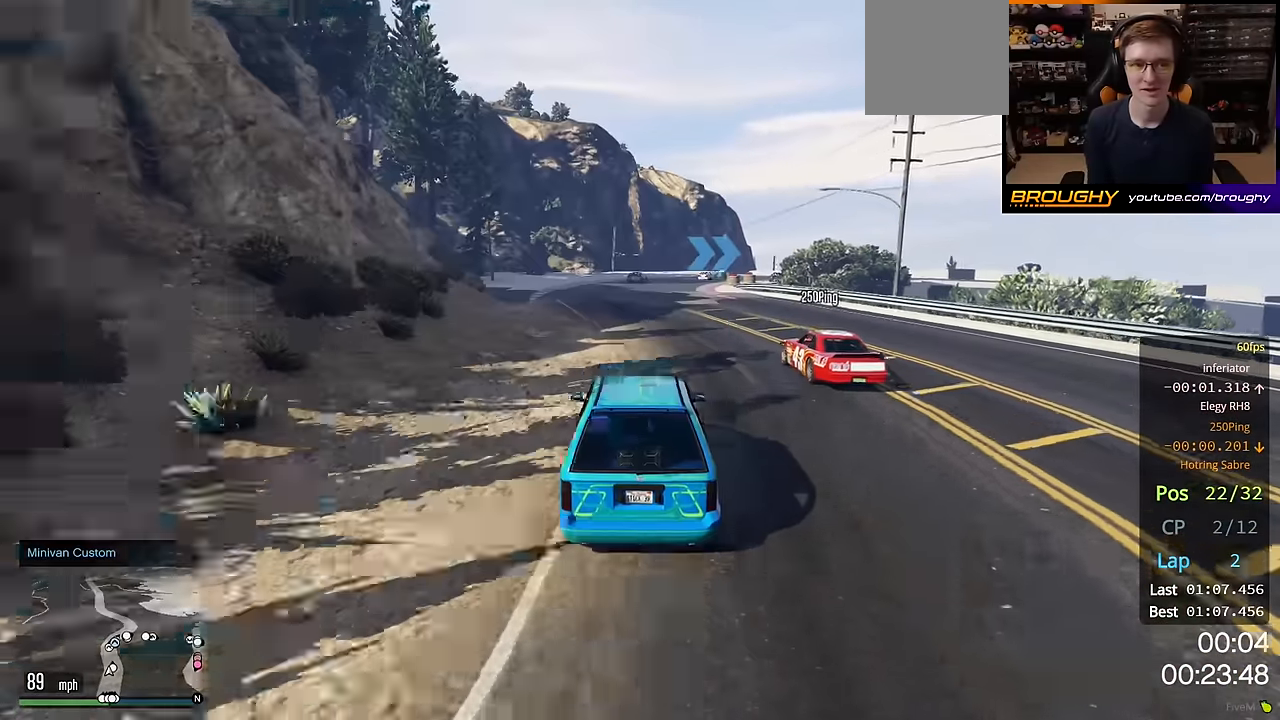
{"buttons": [], "left_stick": "right", "right_stick": "center", "events": [[17, "left_stick", "center"], [100, "left_stick", "left"], [250, "left_stick", "center"], [400, "R2", "up"], [450, "left_stick", "right"]]}
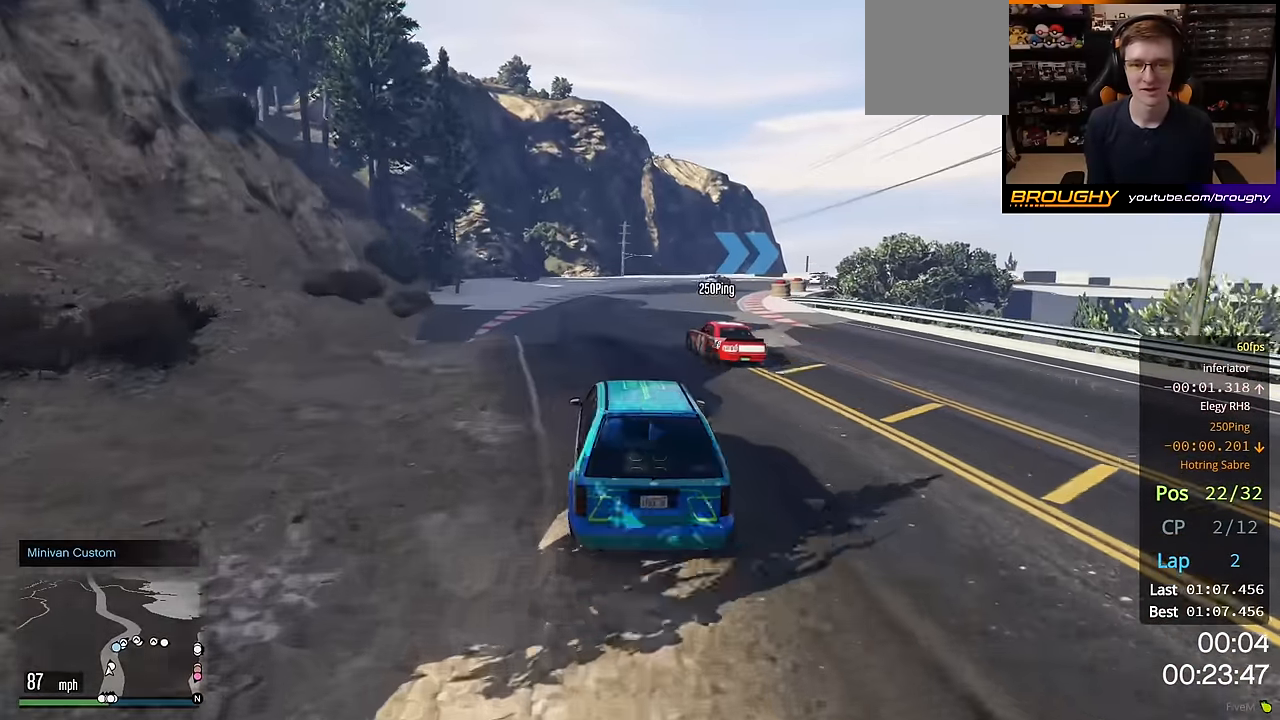
{"buttons": ["R2"], "left_stick": "right", "right_stick": "center", "events": [[17, "L2", "down"], [150, "L2", "up"], [150, "left_stick", "center"], [383, "left_stick", "right"], [467, "R2", "down"]]}
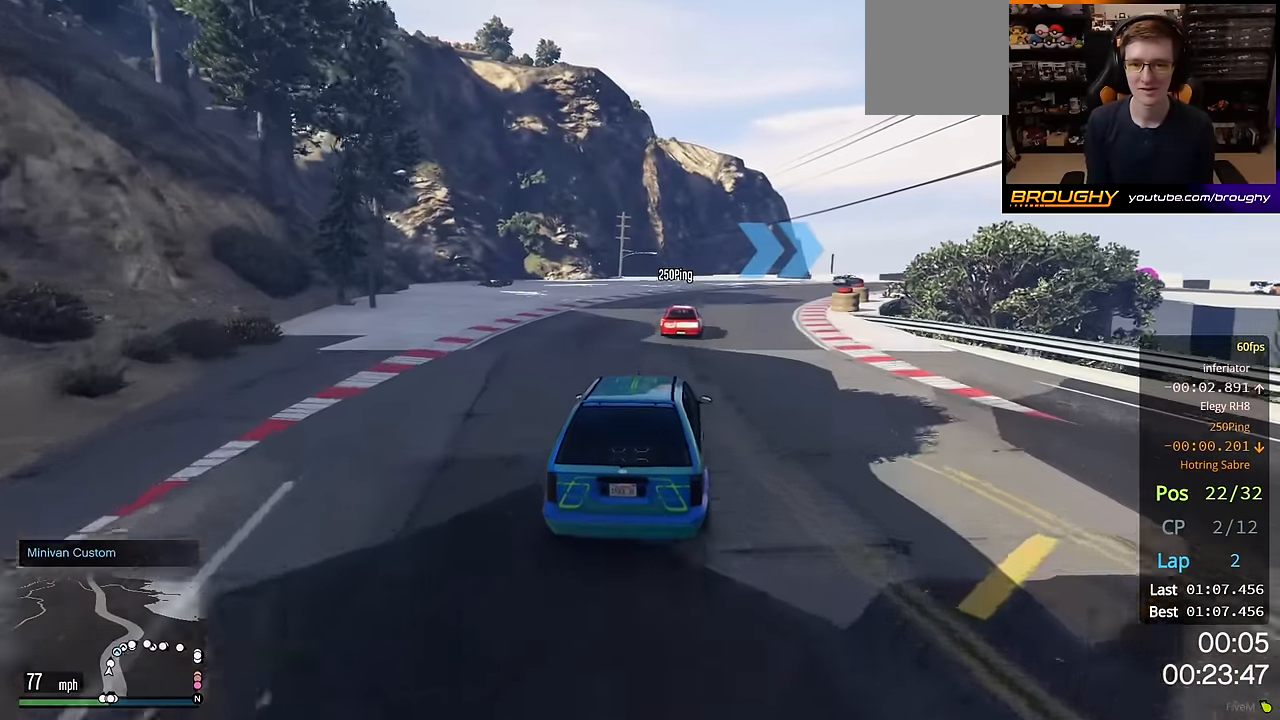
{"buttons": ["R2"], "left_stick": "center", "right_stick": "center", "events": [[50, "left_stick", "center"], [200, "left_stick", "right"], [350, "left_stick", "center"]]}
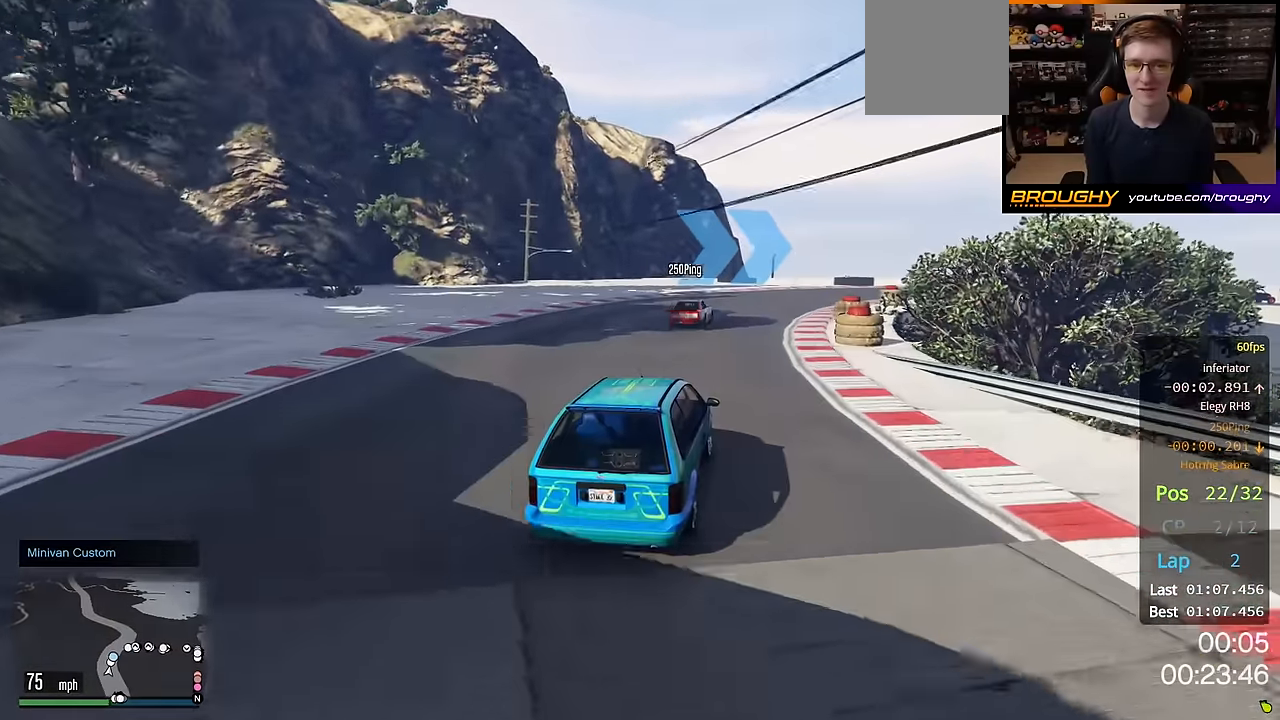
{"buttons": ["R2"], "left_stick": "right", "right_stick": "center", "events": [[333, "left_stick", "right"]]}
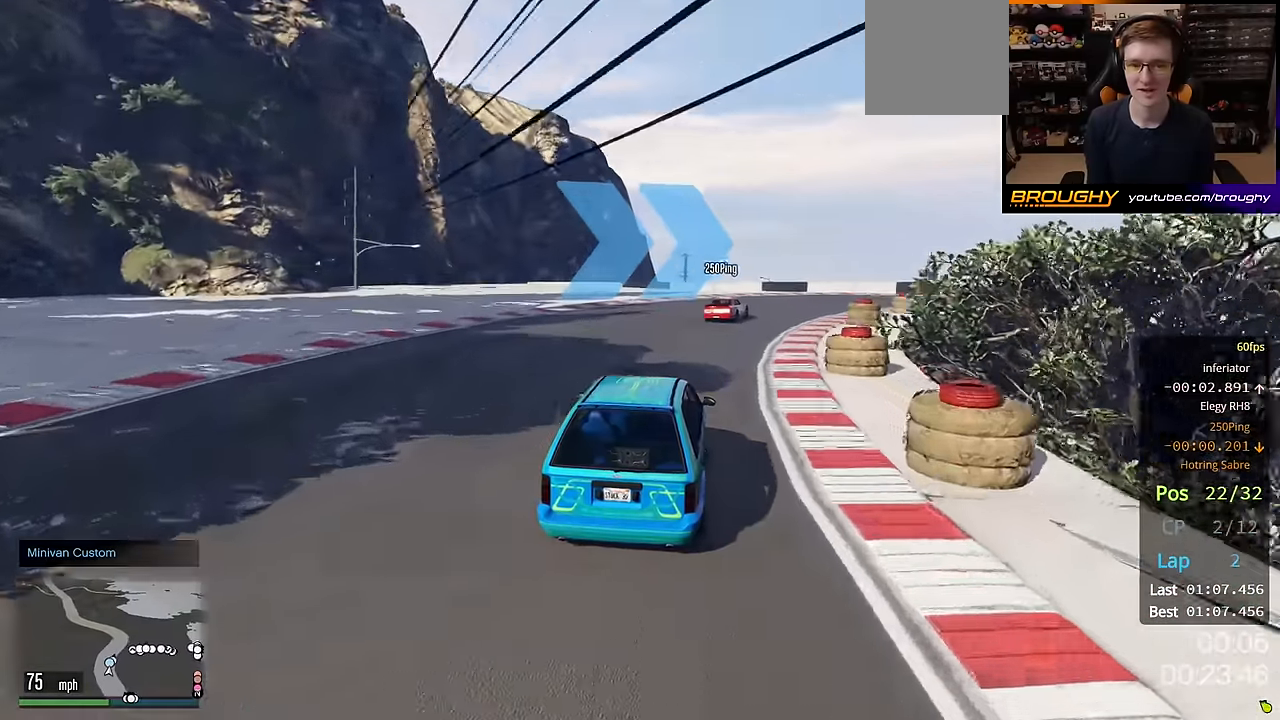
{"buttons": ["R2"], "left_stick": "center", "right_stick": "center", "events": [[333, "left_stick", "center"]]}
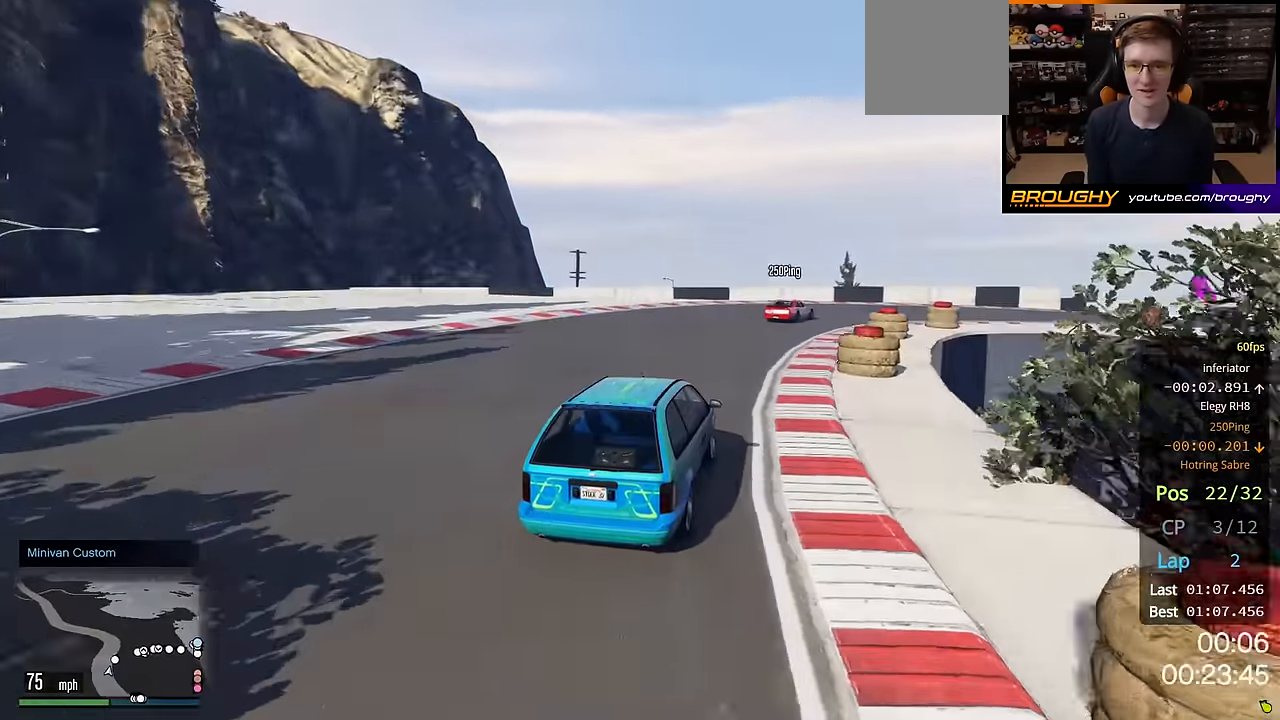
{"buttons": ["R2"], "left_stick": "right", "right_stick": "center", "events": [[17, "left_stick", "right"], [267, "left_stick", "center"], [317, "left_stick", "right"]]}
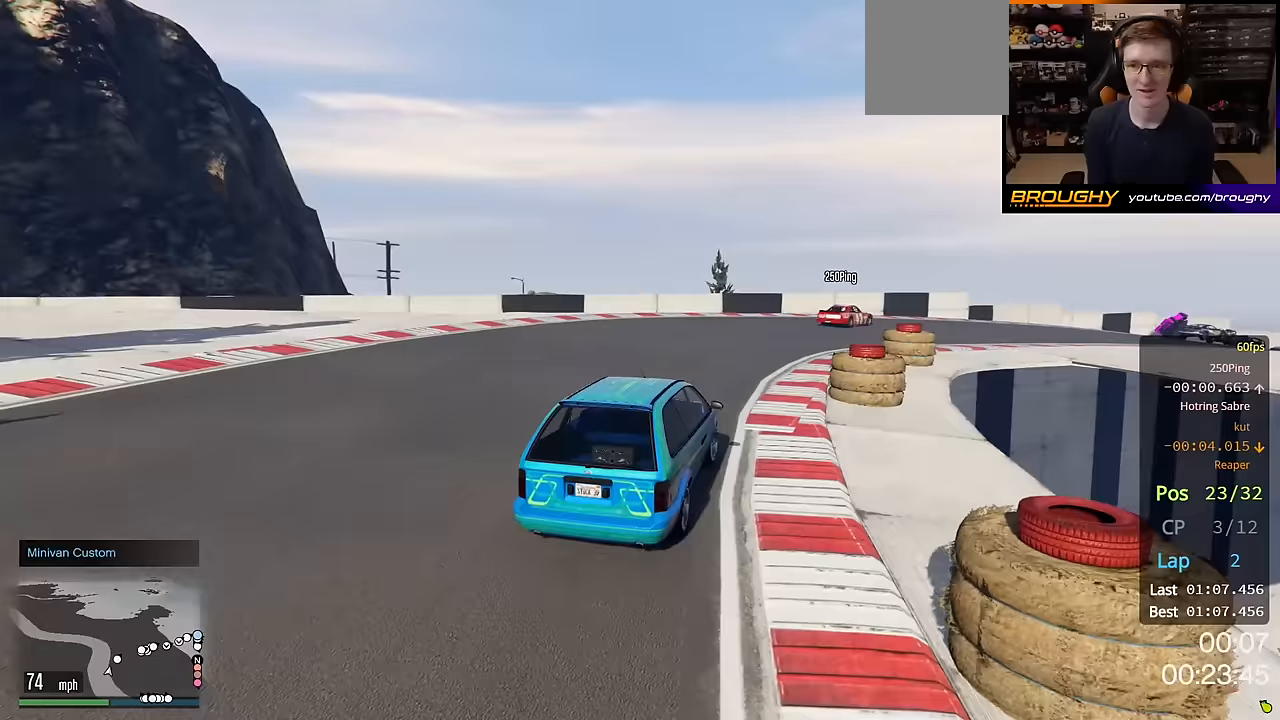
{"buttons": ["R2"], "left_stick": "right", "right_stick": "center", "events": []}
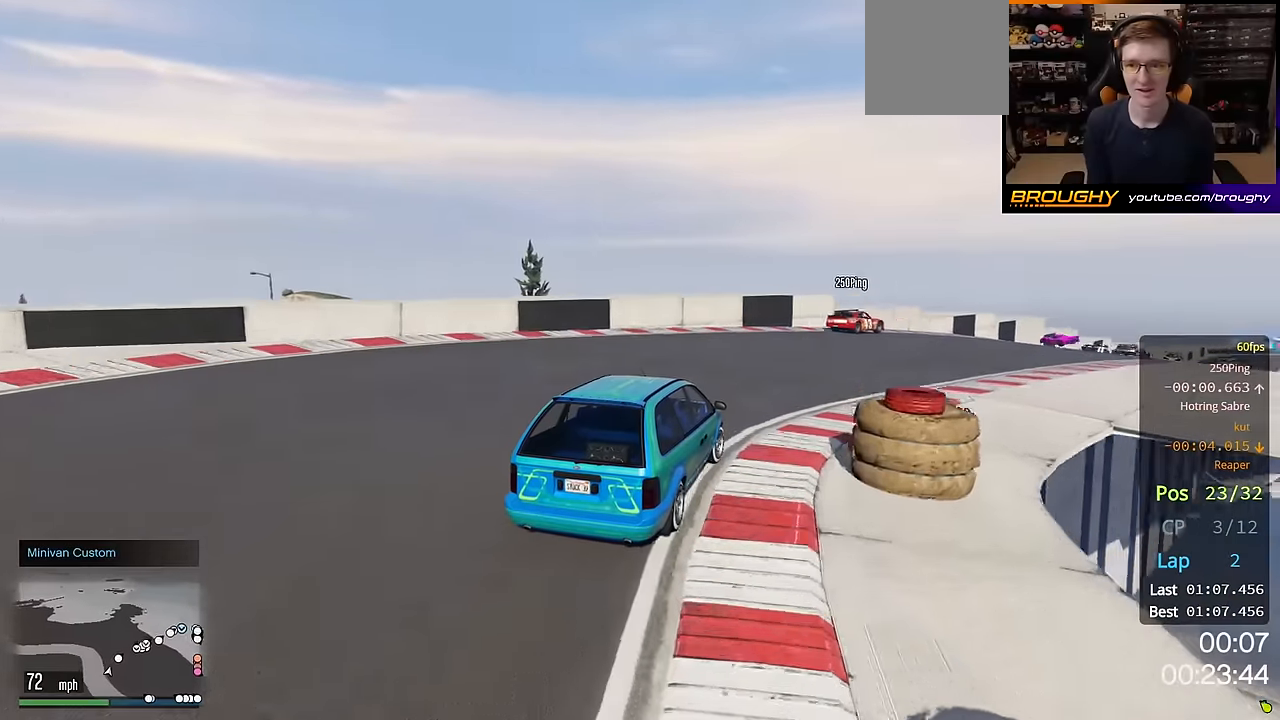
{"buttons": ["R2"], "left_stick": "center", "right_stick": "center", "events": [[167, "left_stick", "center"], [250, "left_stick", "right"], [467, "left_stick", "center"]]}
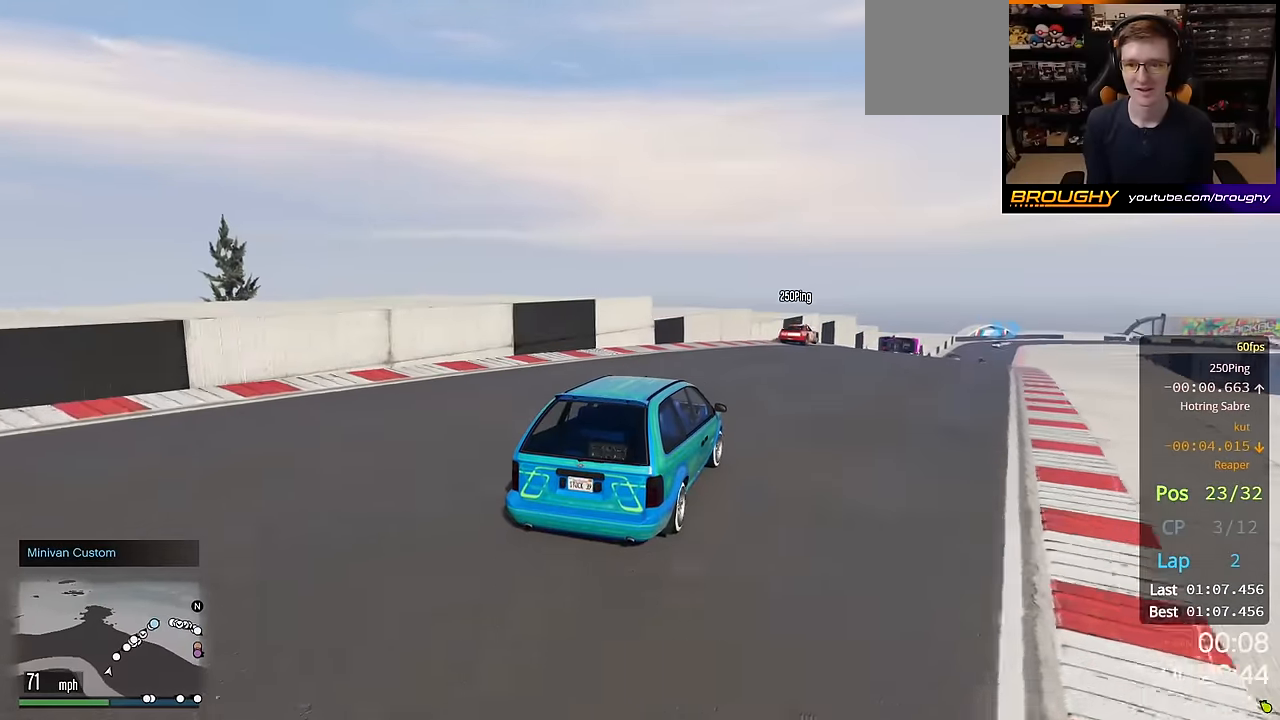
{"buttons": ["R2"], "left_stick": "center", "right_stick": "center", "events": [[150, "left_stick", "right"], [317, "left_stick", "center"]]}
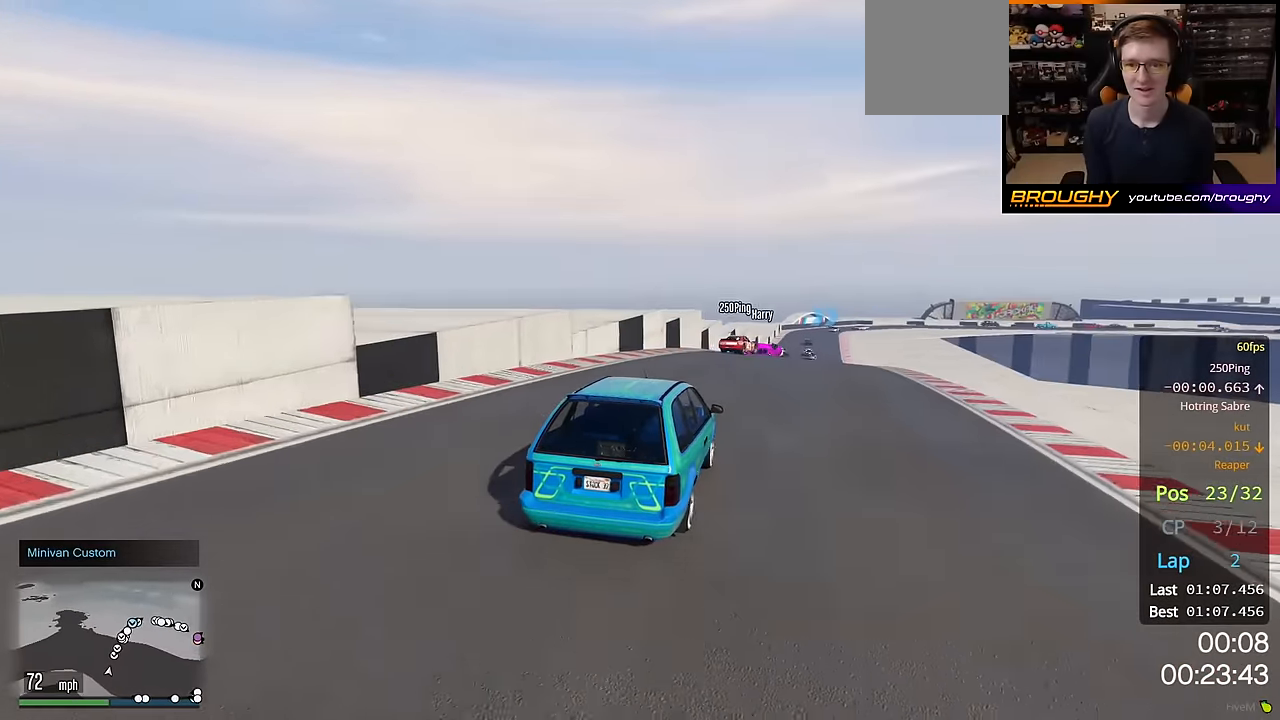
{"buttons": ["R2"], "left_stick": "center", "right_stick": "center", "events": []}
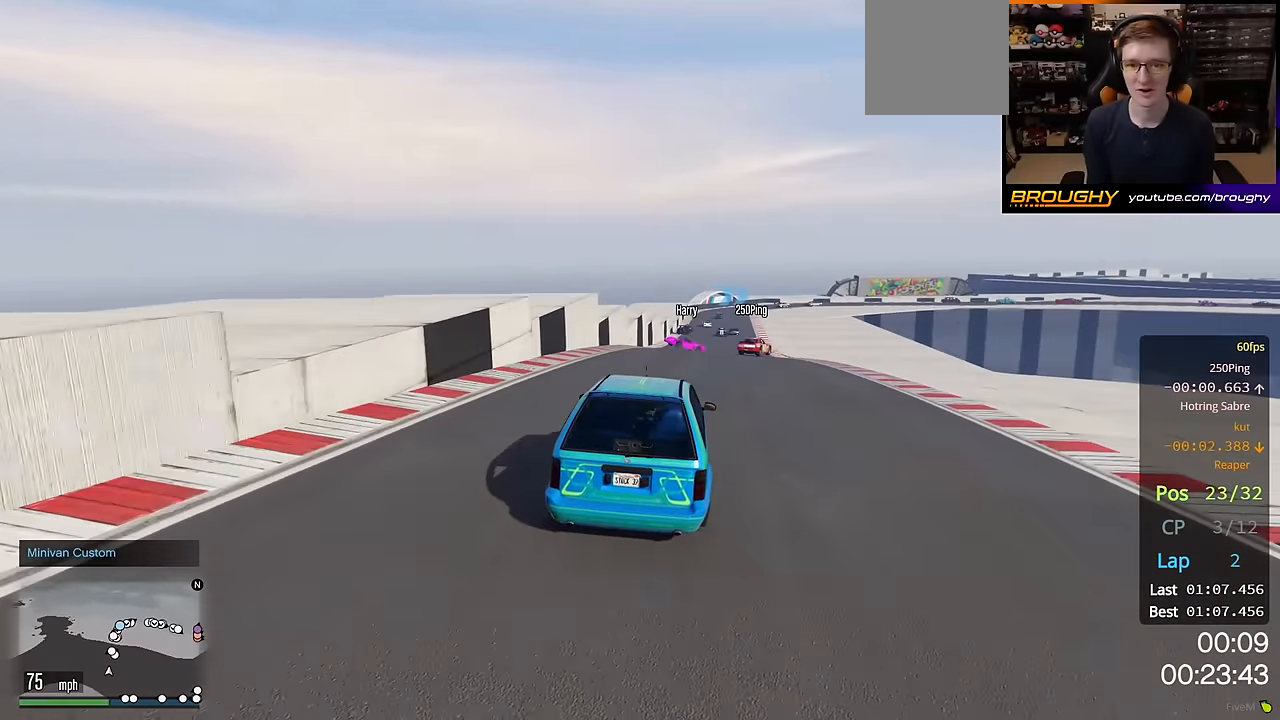
{"buttons": ["R2"], "left_stick": "left", "right_stick": "center", "events": [[50, "left_stick", "right"], [267, "left_stick", "center"], [367, "left_stick", "left"]]}
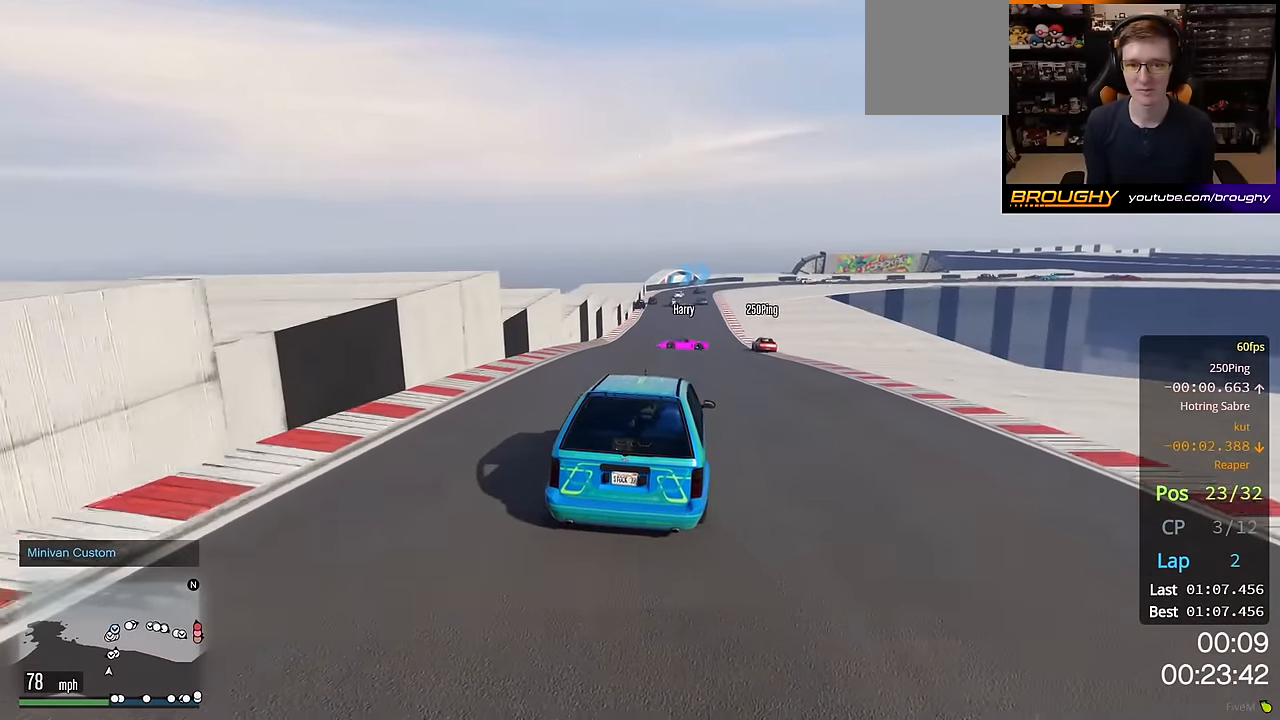
{"buttons": ["R2"], "left_stick": "center", "right_stick": "center", "events": [[150, "left_stick", "center"]]}
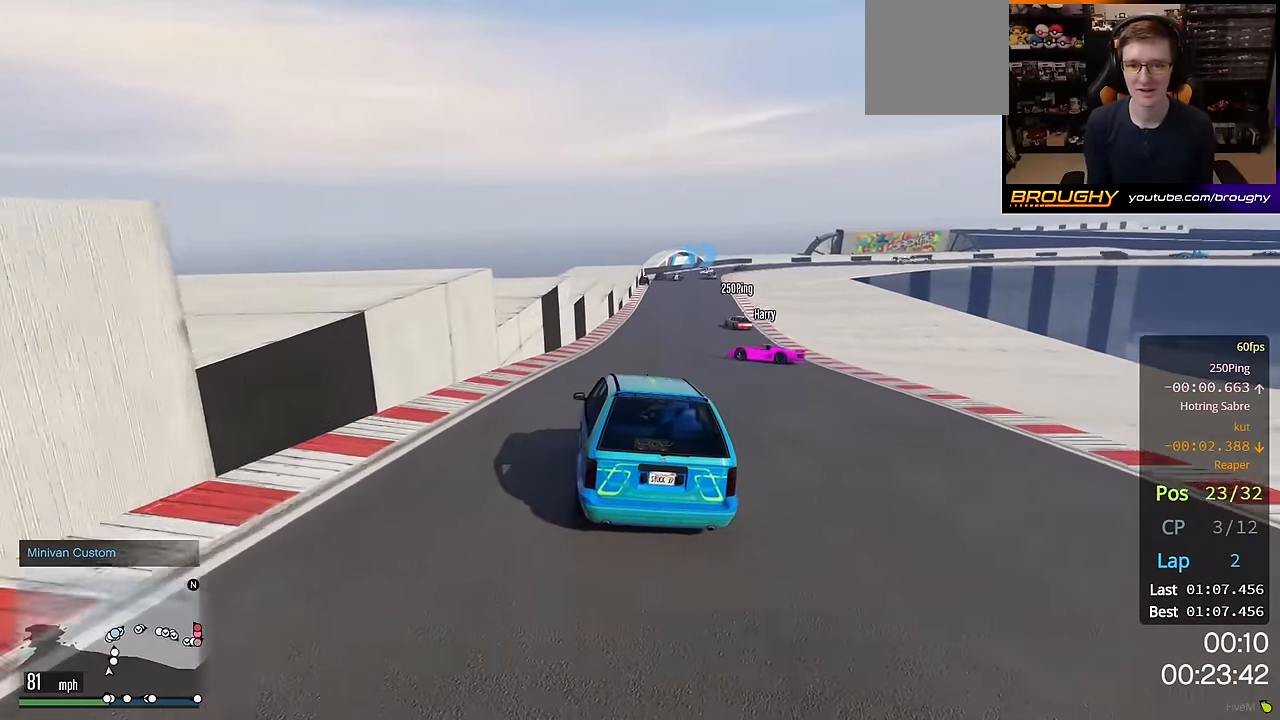
{"buttons": ["R2"], "left_stick": "right", "right_stick": "center", "events": [[83, "left_stick", "right"], [233, "left_stick", "center"], [500, "left_stick", "right"]]}
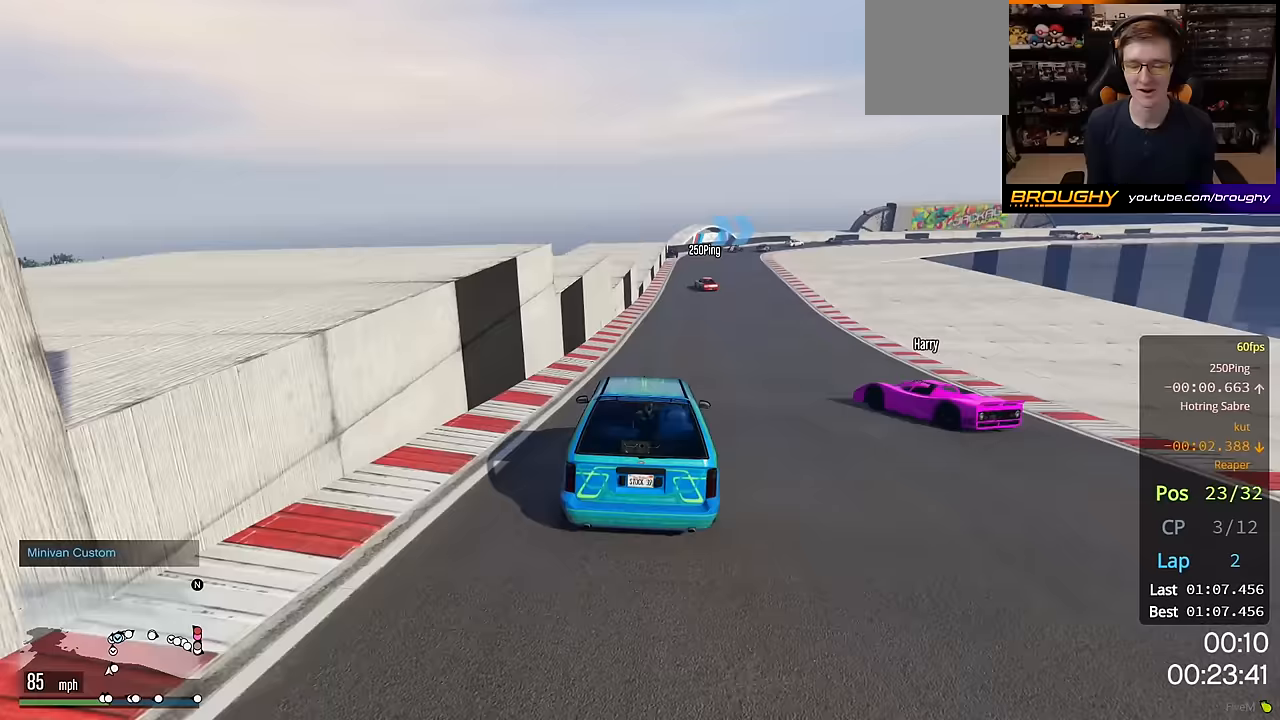
{"buttons": ["R2"], "left_stick": "right", "right_stick": "center", "events": [[167, "left_stick", "center"], [483, "left_stick", "right"]]}
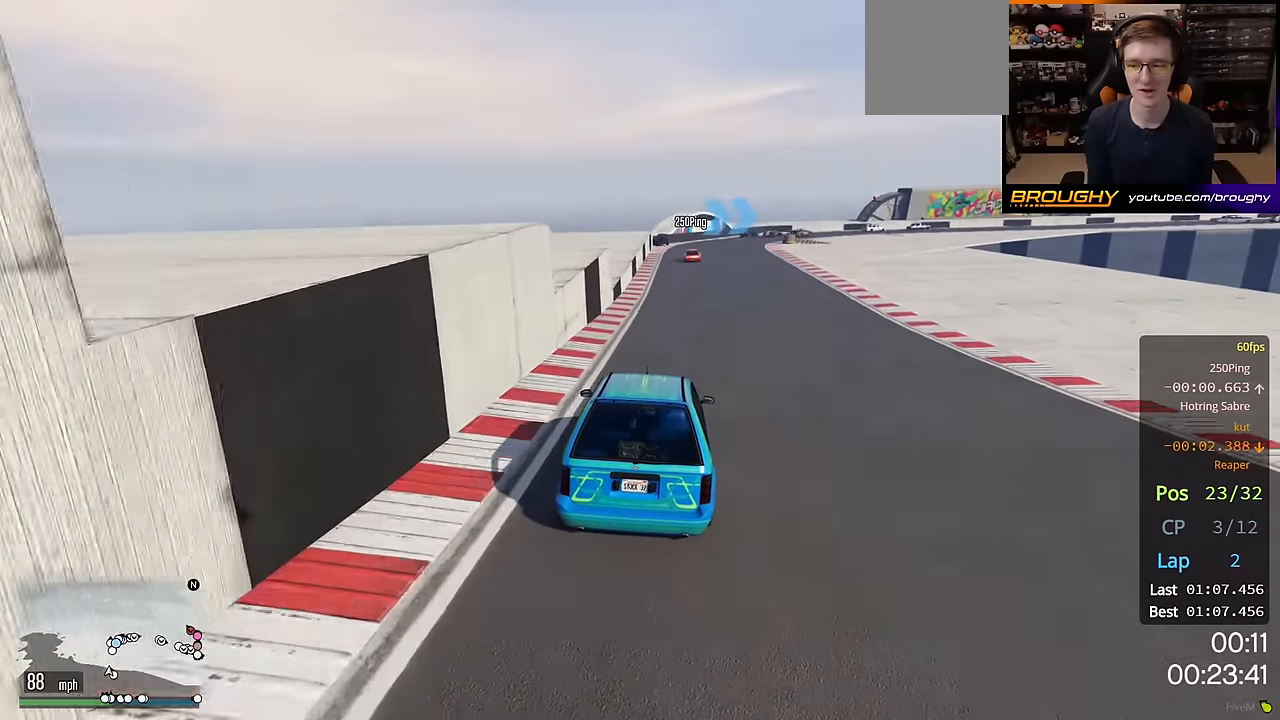
{"buttons": ["R2"], "left_stick": "center", "right_stick": "center", "events": [[133, "left_stick", "center"]]}
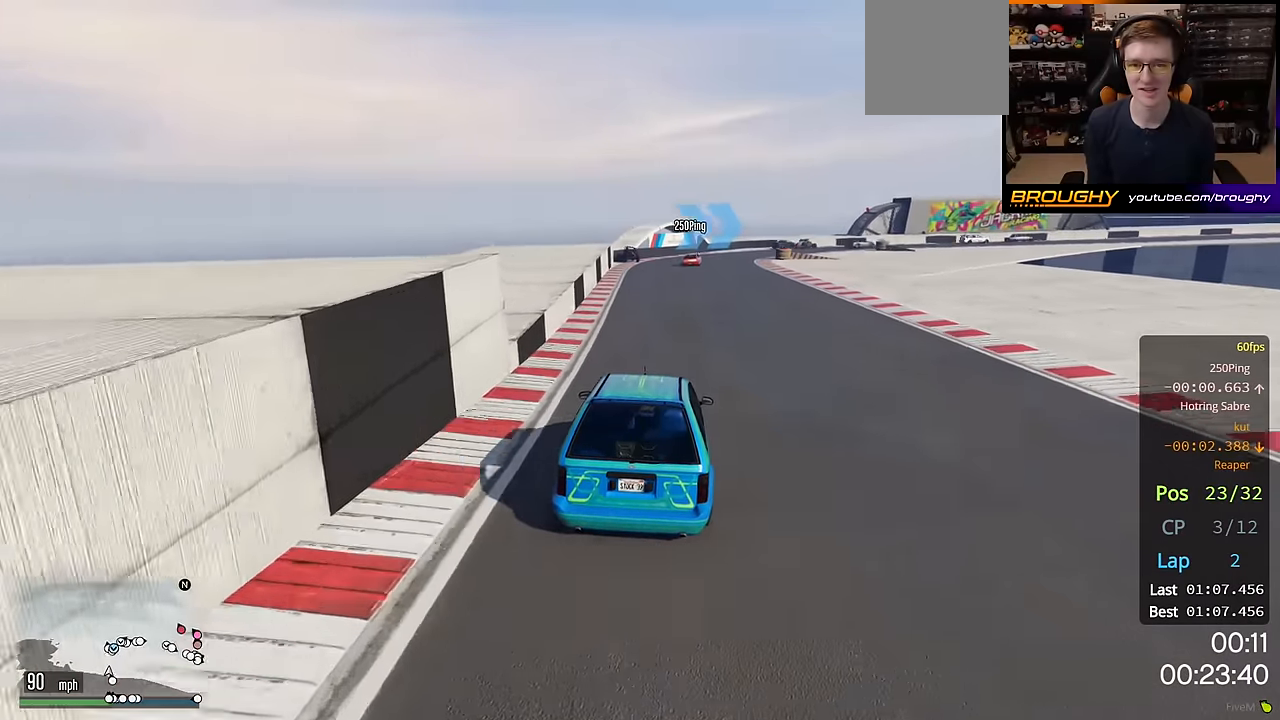
{"buttons": ["R2"], "left_stick": "right", "right_stick": "center", "events": [[383, "left_stick", "right"]]}
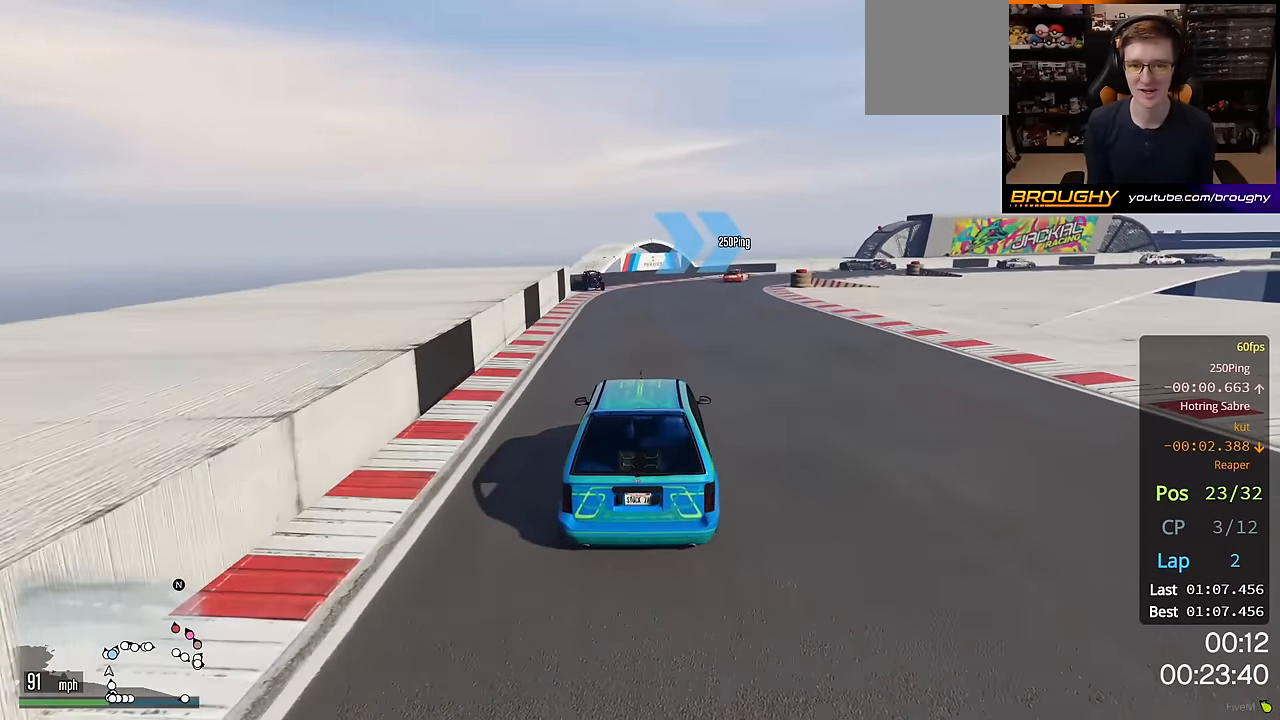
{"buttons": ["L2"], "left_stick": "right", "right_stick": "center", "events": [[50, "left_stick", "center"], [217, "left_stick", "right"], [350, "R2", "up"], [400, "L2", "down"]]}
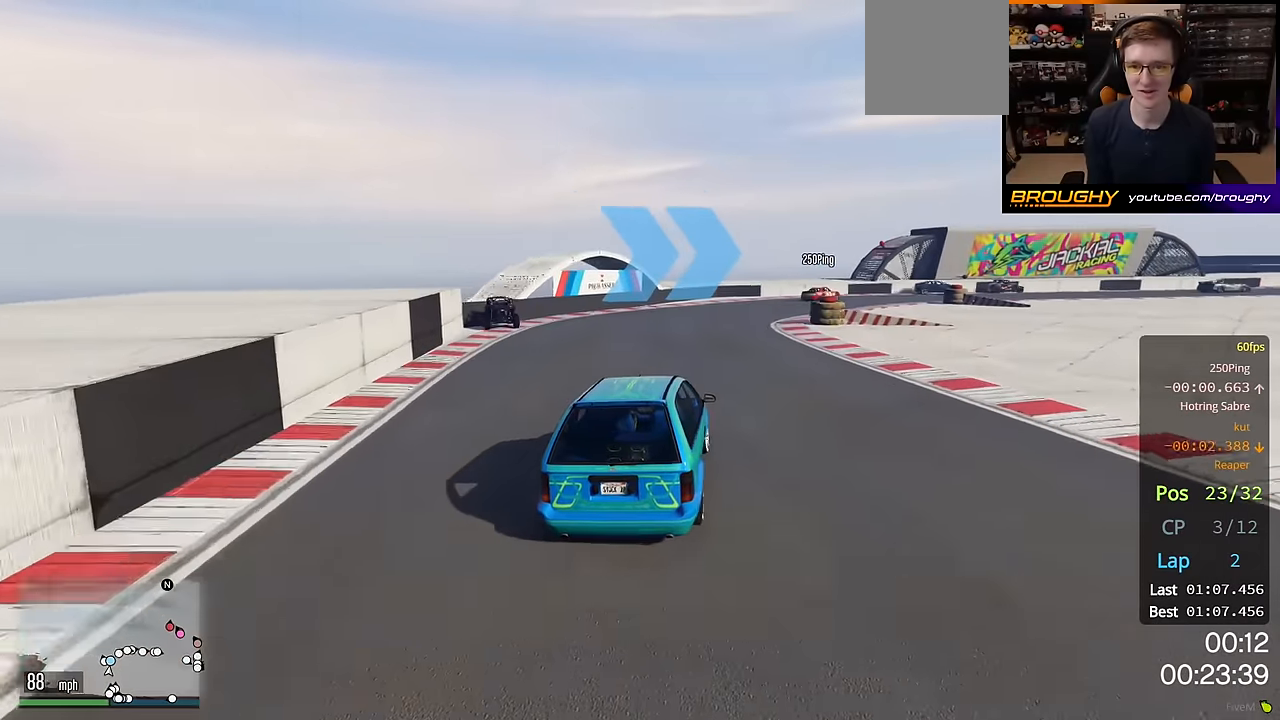
{"buttons": ["R2"], "left_stick": "right", "right_stick": "center", "events": [[67, "L2", "up"], [333, "R2", "down"]]}
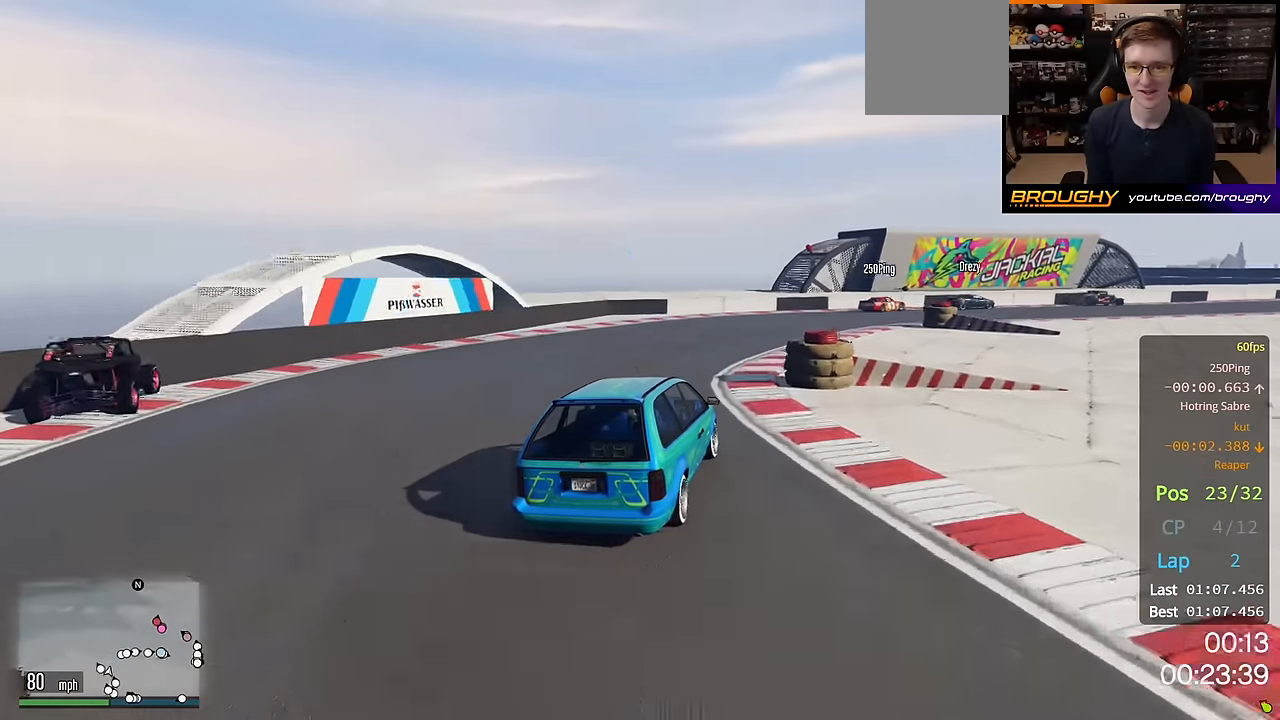
{"buttons": ["R2"], "left_stick": "right", "right_stick": "center", "events": [[167, "R2", "up"], [383, "R2", "down"]]}
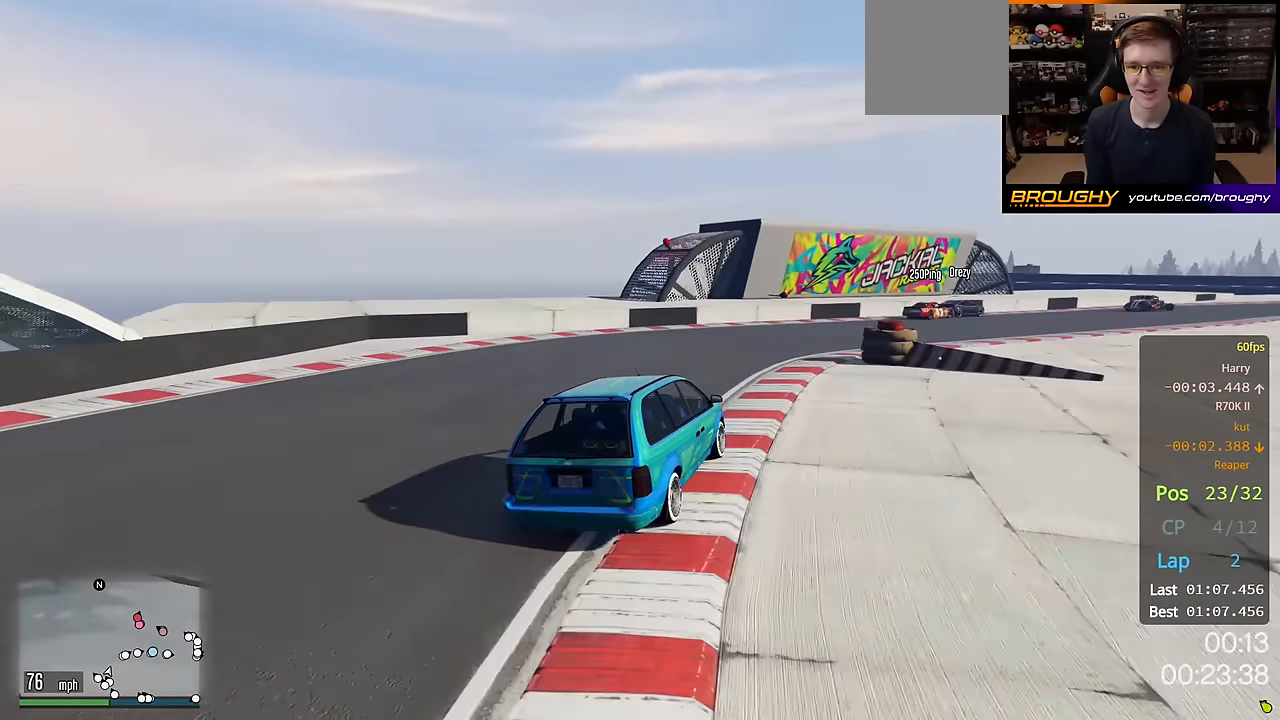
{"buttons": ["R2"], "left_stick": "right", "right_stick": "center", "events": [[200, "left_stick", "left"], [367, "left_stick", "right"]]}
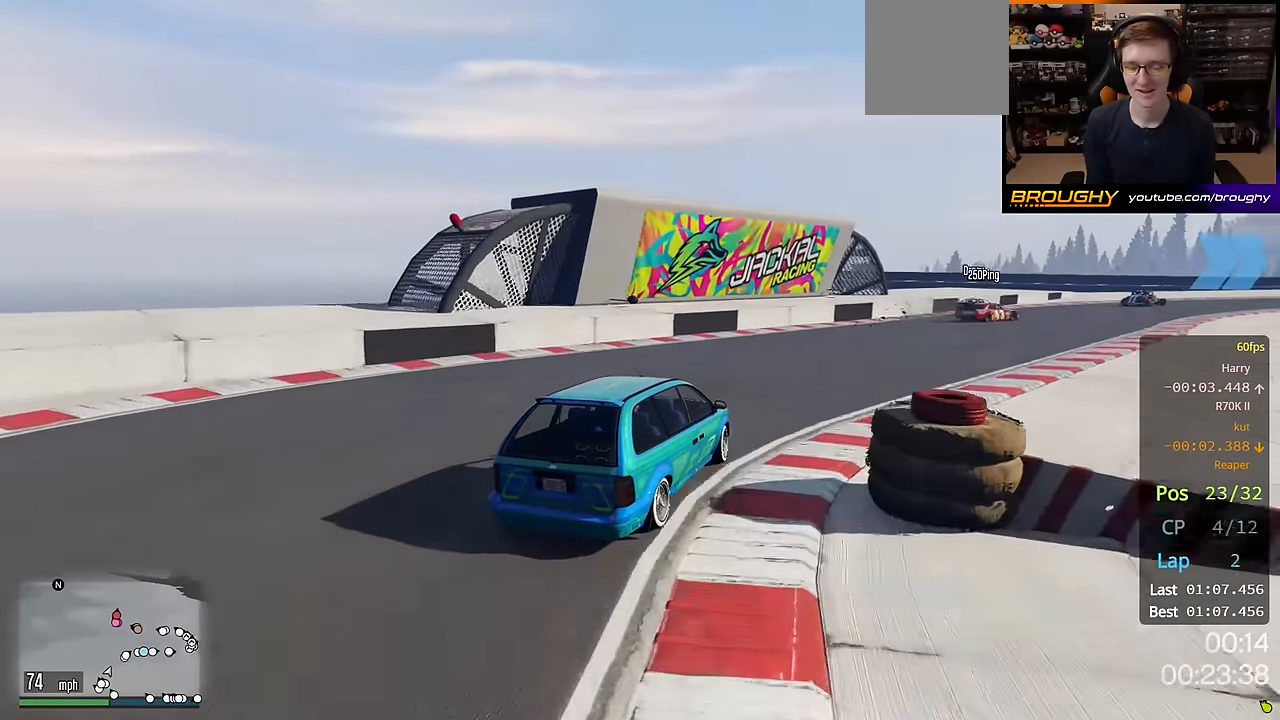
{"buttons": ["R2"], "left_stick": "right", "right_stick": "center", "events": [[250, "left_stick", "center"], [383, "left_stick", "right"]]}
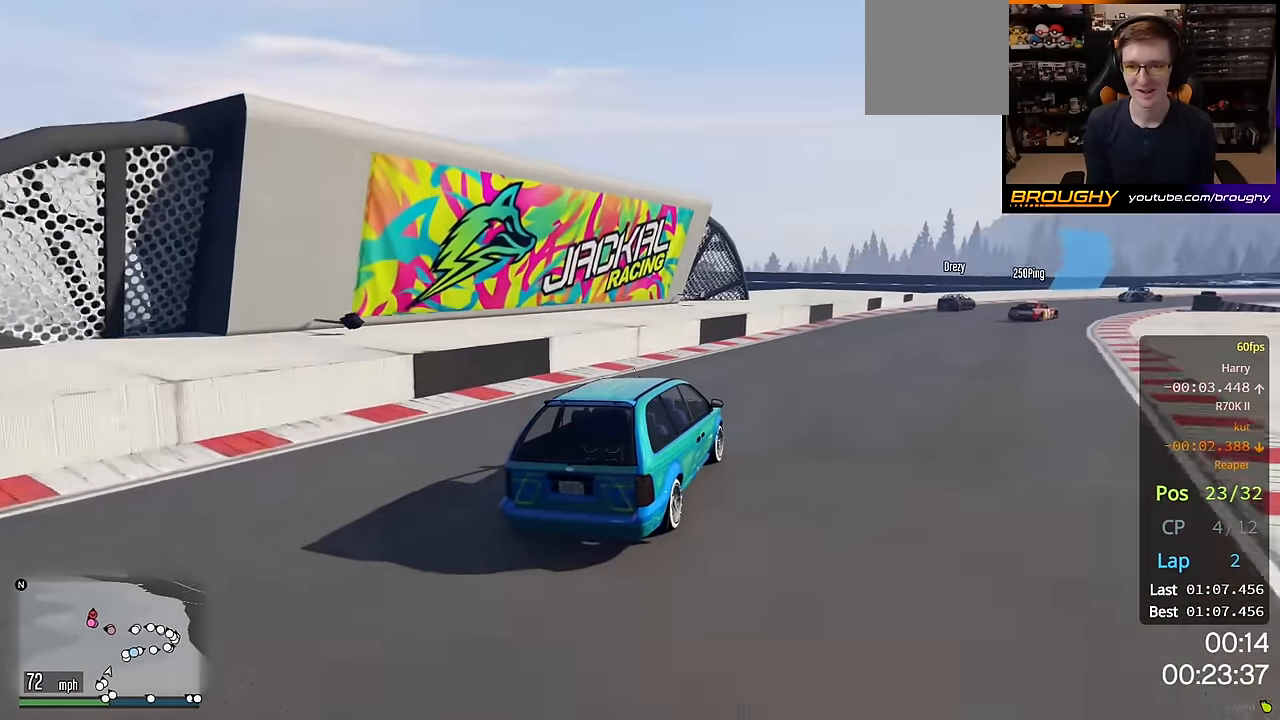
{"buttons": ["R2"], "left_stick": "right", "right_stick": "center", "events": [[217, "left_stick", "center"], [383, "left_stick", "right"]]}
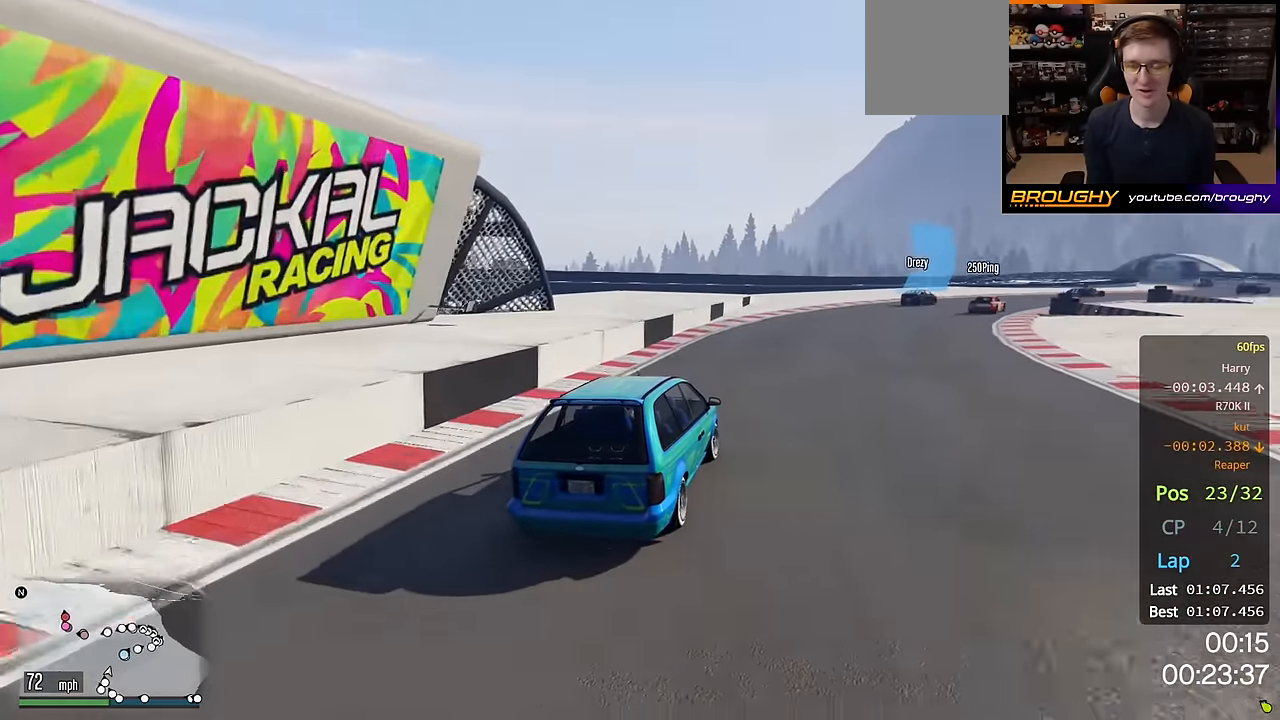
{"buttons": ["R2"], "left_stick": "center", "right_stick": "center", "events": [[100, "left_stick", "center"], [233, "left_stick", "right"], [383, "left_stick", "center"]]}
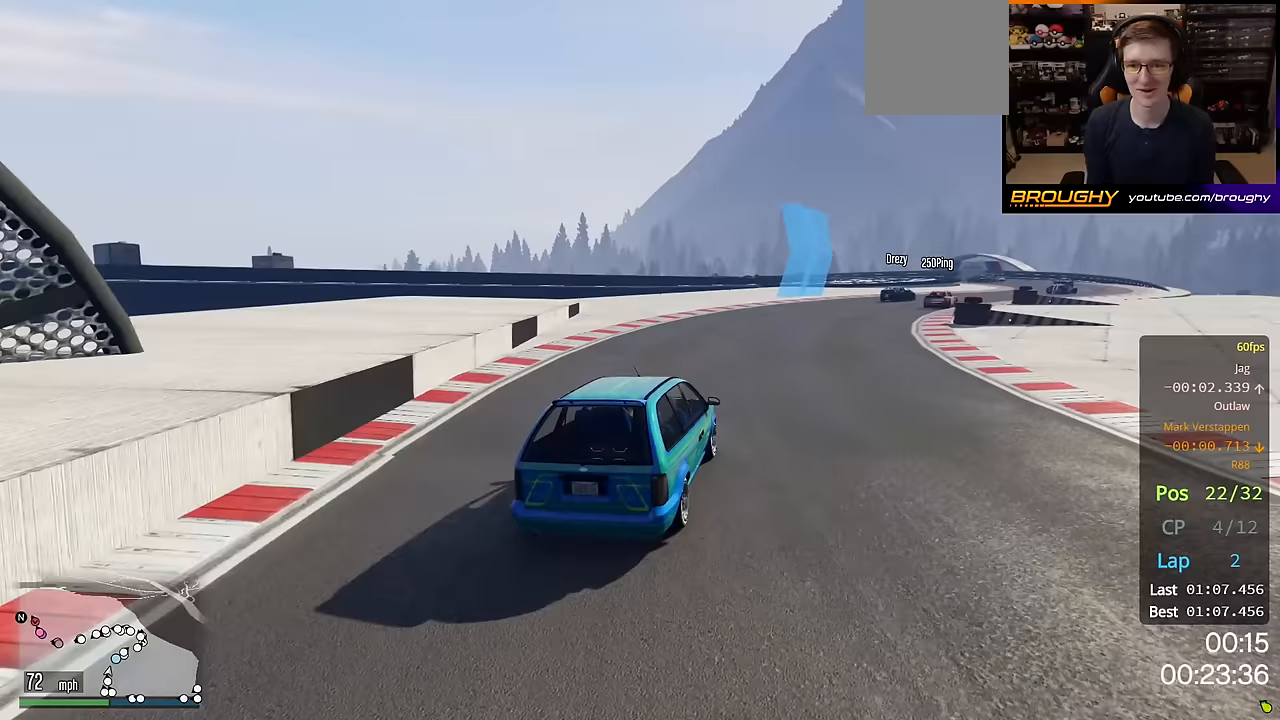
{"buttons": ["R2"], "left_stick": "right", "right_stick": "center", "events": [[17, "left_stick", "right"], [217, "left_stick", "center"], [417, "left_stick", "right"]]}